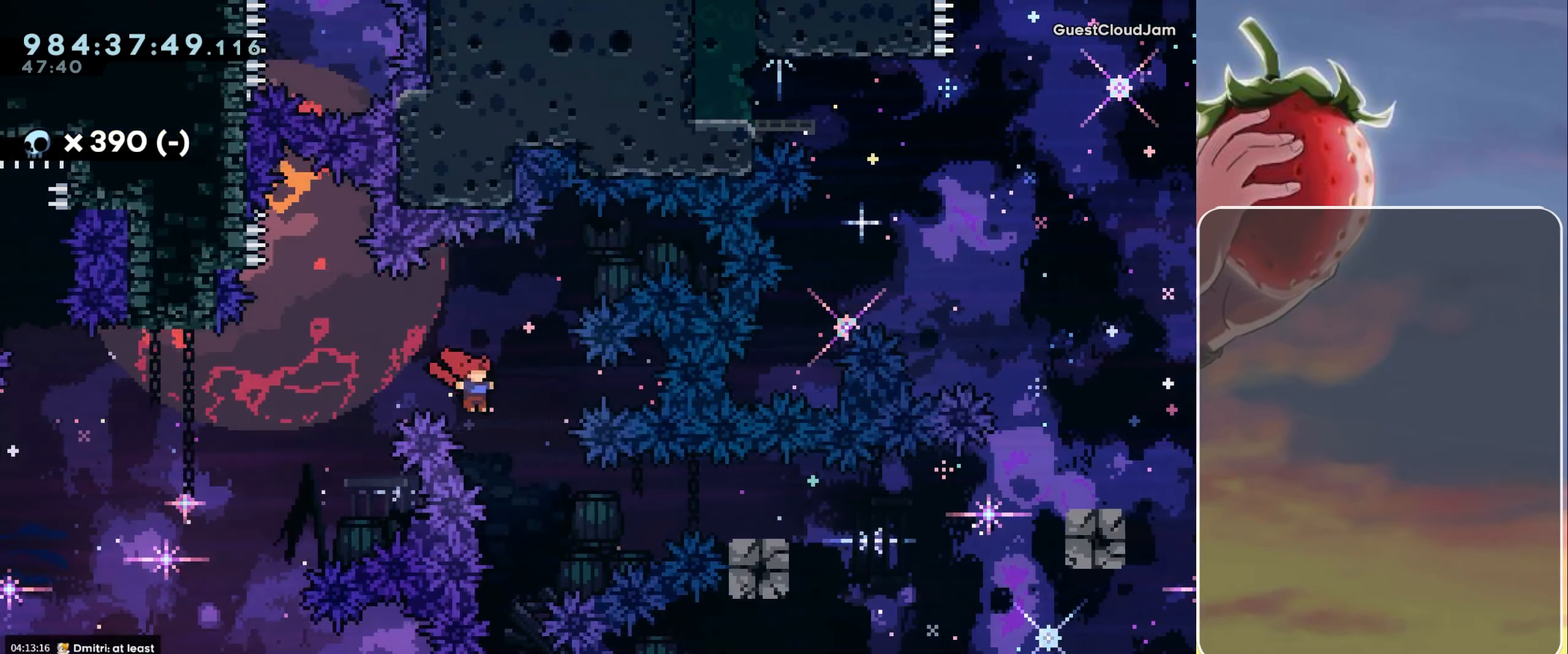
Gameplay with keyboard; each line is a JSON object with the keys held at the frame after it. "events" lists presses ("down") and releases ("up") of "dash", "demo", "down", "grab", "heart", "jump", "jump2", "left", "pause", "right" and "up" between this image and that frame as [ms after this image, input, new state], when the widget could be followed in between. No other keys are recorded. Mouse input is not recorded. Key names are as the overlay labels them; some are game actions (e.g. jump) rather than physical keys.
{"keys": ["down", "right"], "events": [[233, "dash", "down"], [366, "dash", "up"], [366, "jump", "up"], [500, "down", "down"]]}
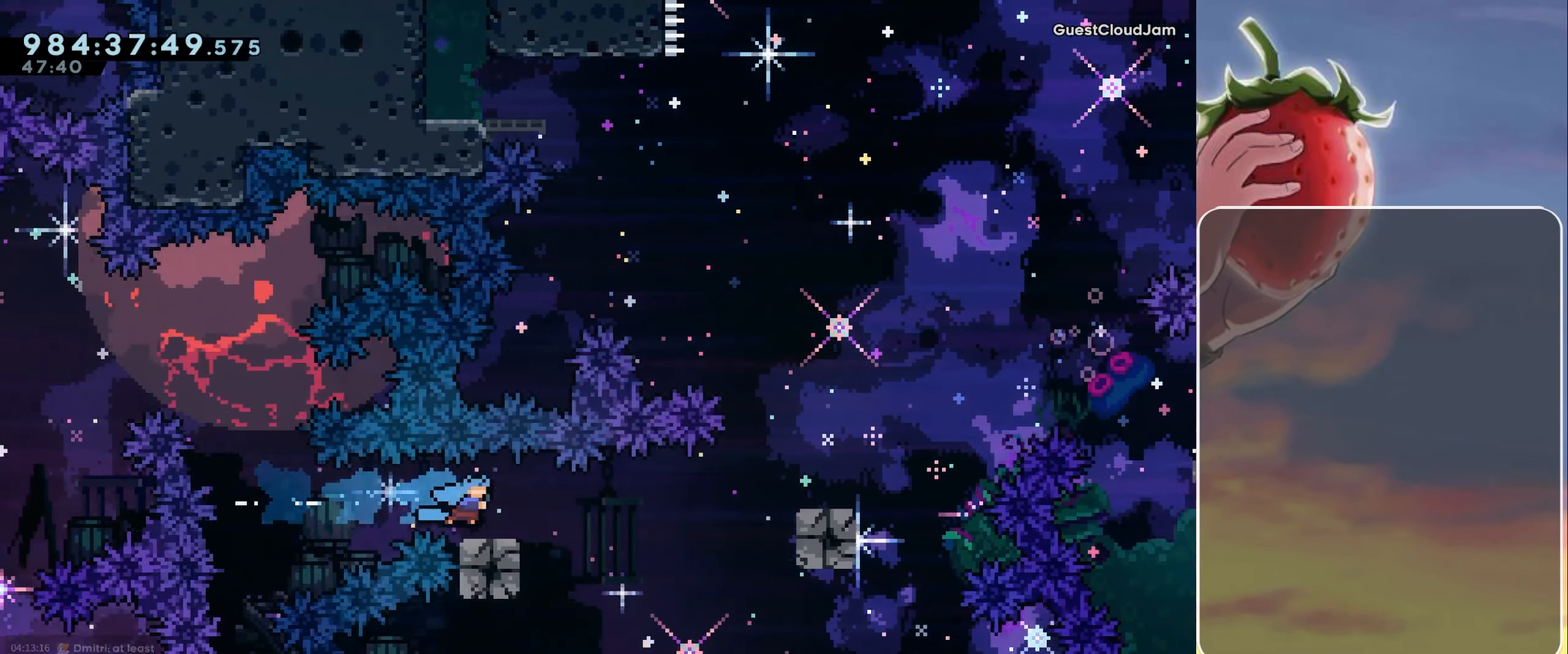
{"keys": ["down", "jump", "right"], "events": [[100, "dash", "down"], [100, "jump", "down"], [283, "dash", "up"], [333, "jump", "up"], [433, "jump", "down"]]}
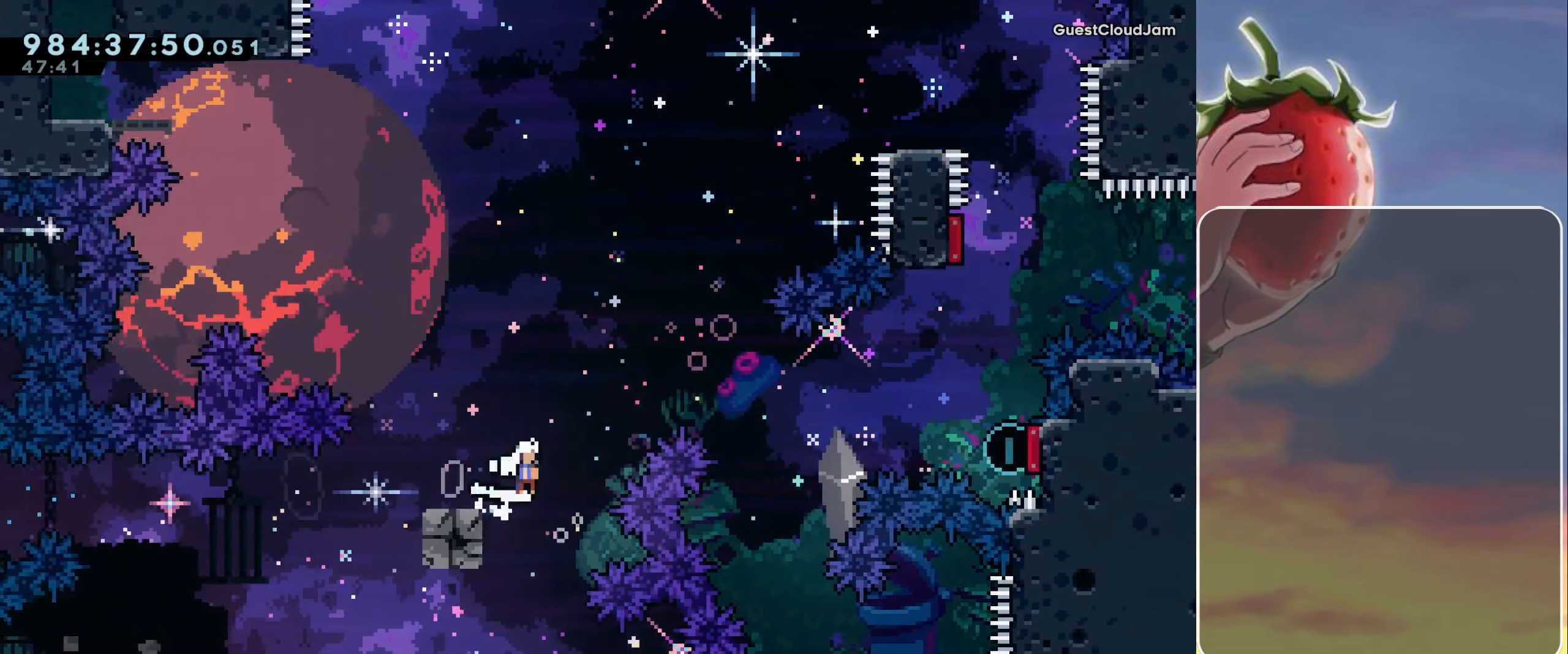
{"keys": ["dash", "jump", "right"], "events": [[67, "down", "up"], [500, "dash", "down"]]}
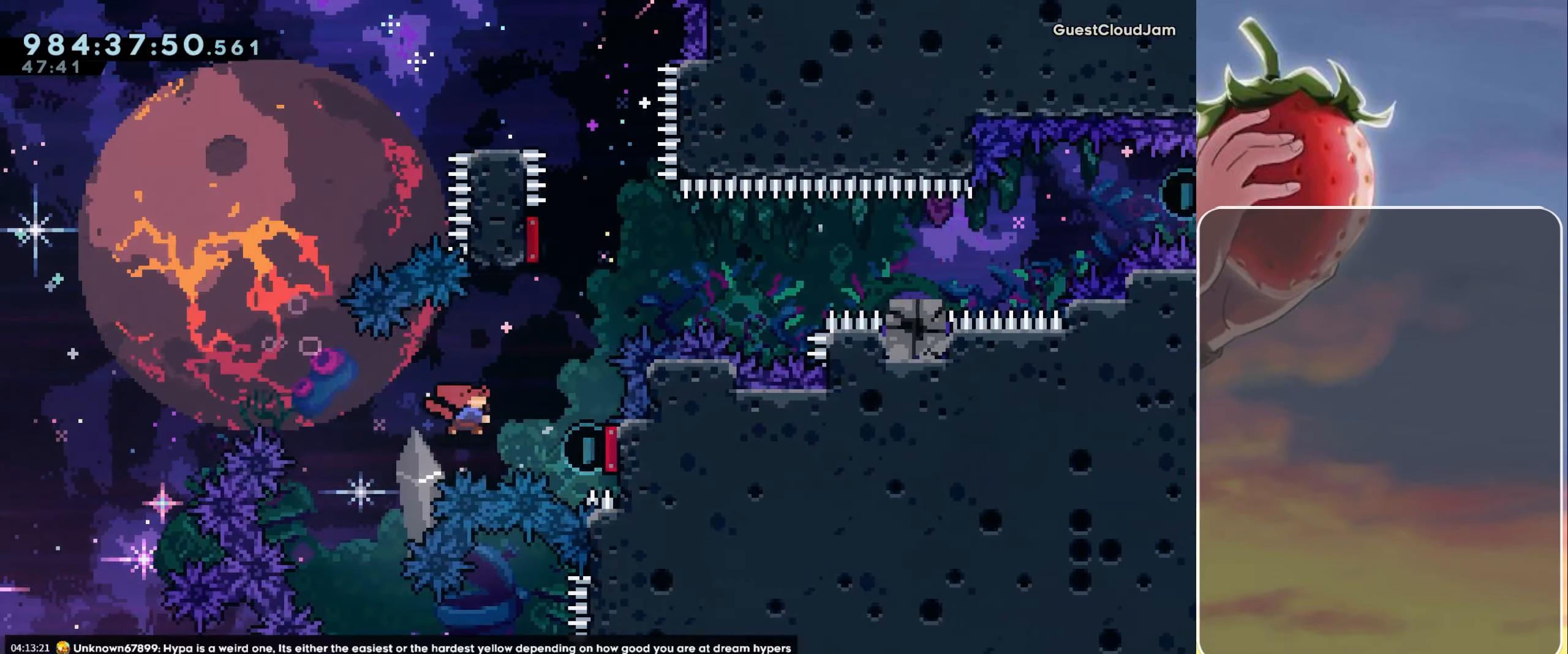
{"keys": ["jump", "up"], "events": [[133, "dash", "up"], [183, "right", "up"], [183, "up", "down"], [217, "dash", "down"], [367, "dash", "up"]]}
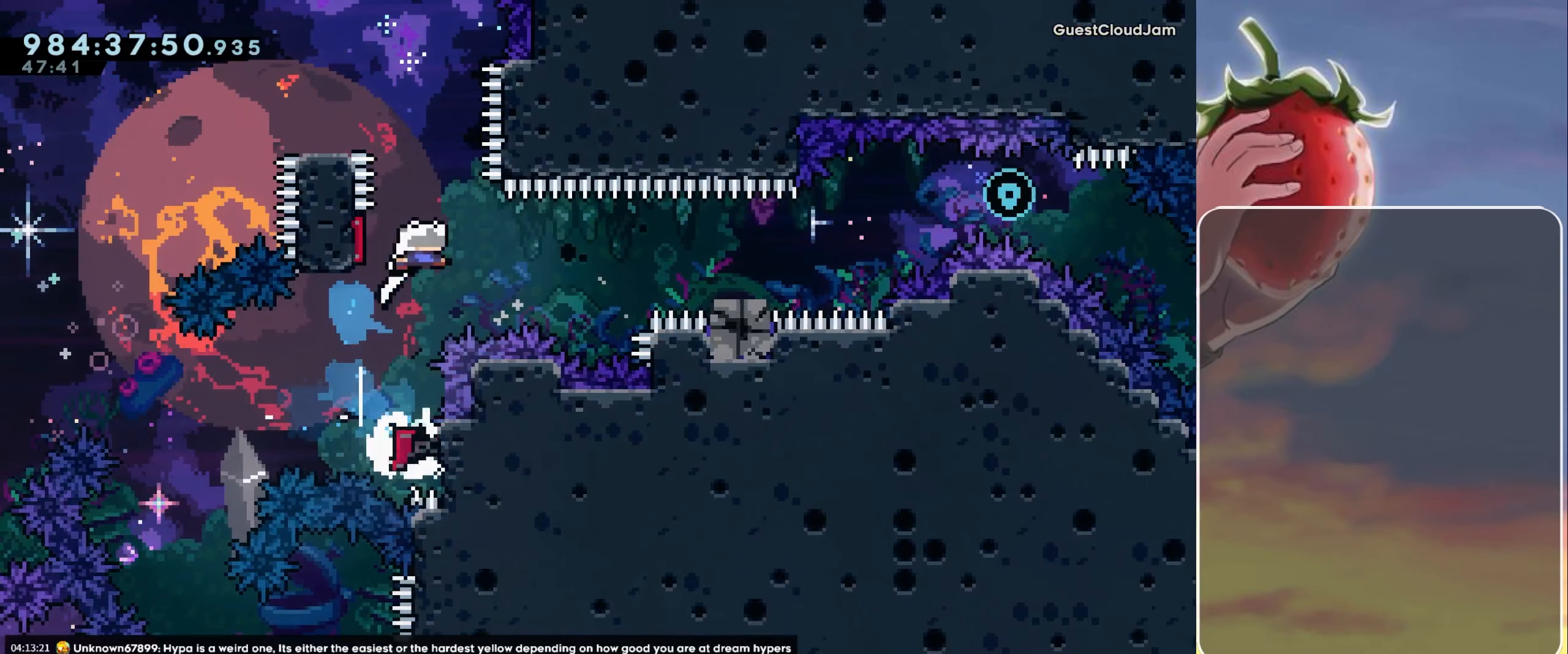
{"keys": ["left"], "events": [[17, "dash", "down"], [150, "dash", "up"], [200, "up", "up"], [333, "jump", "up"], [333, "left", "down"]]}
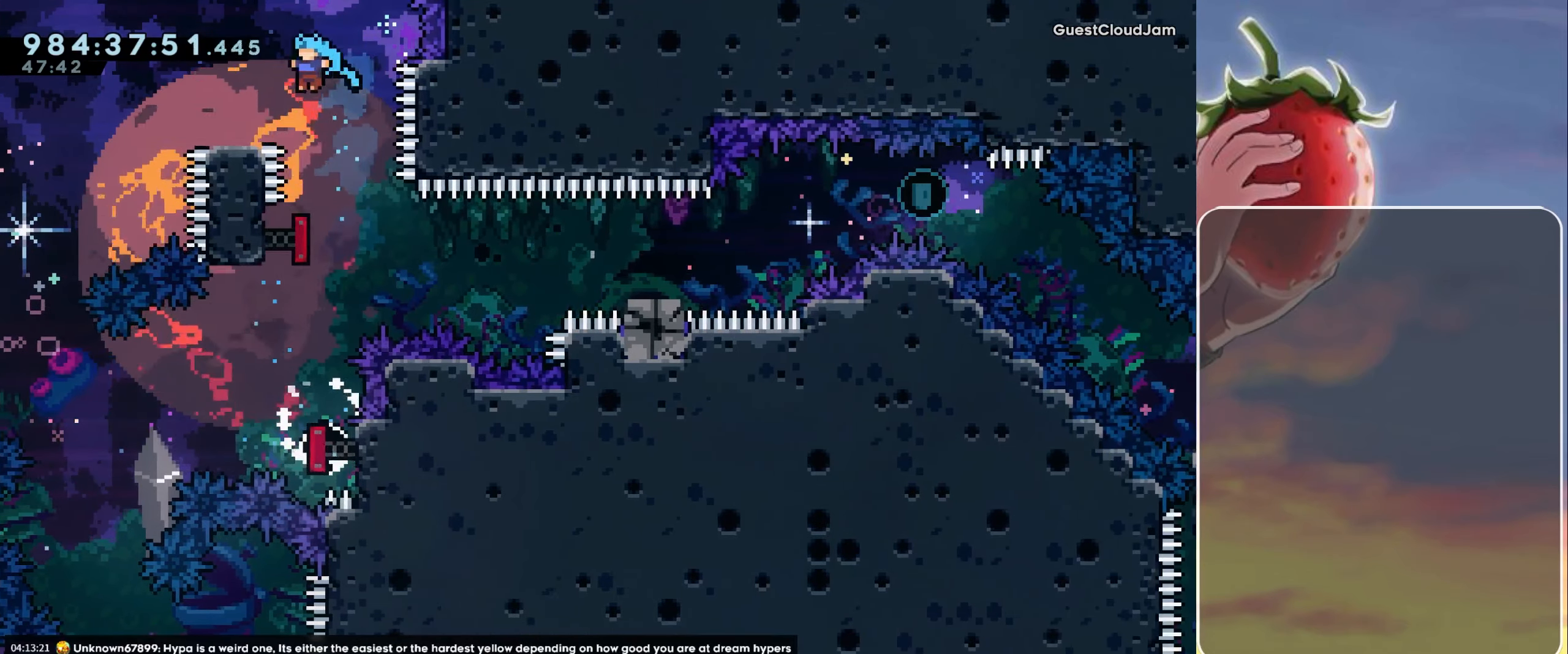
{"keys": ["dash", "down", "jump", "right"], "events": [[217, "left", "up"], [300, "down", "down"], [300, "right", "down"], [500, "dash", "down"], [500, "jump", "down"]]}
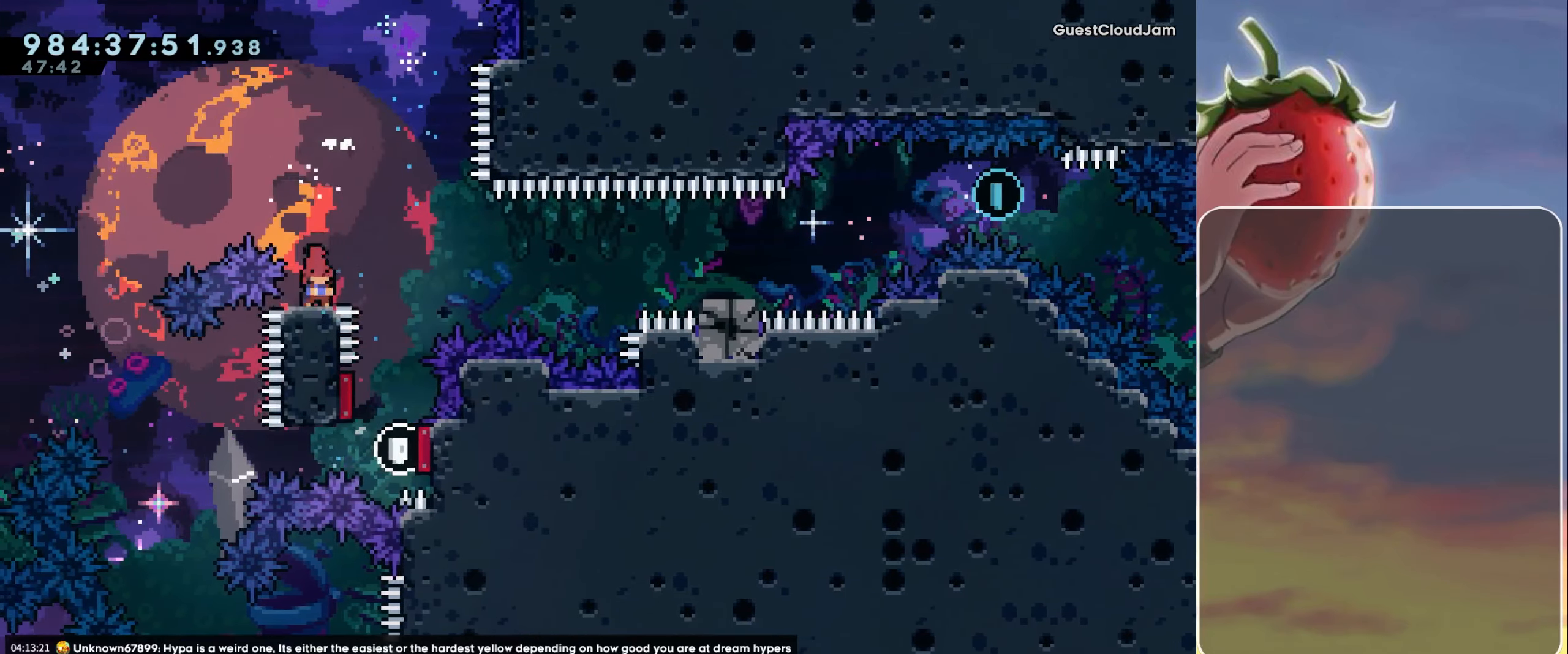
{"keys": ["jump", "right"], "events": [[183, "down", "up"], [317, "dash", "up"], [317, "jump", "up"], [417, "jump", "down"]]}
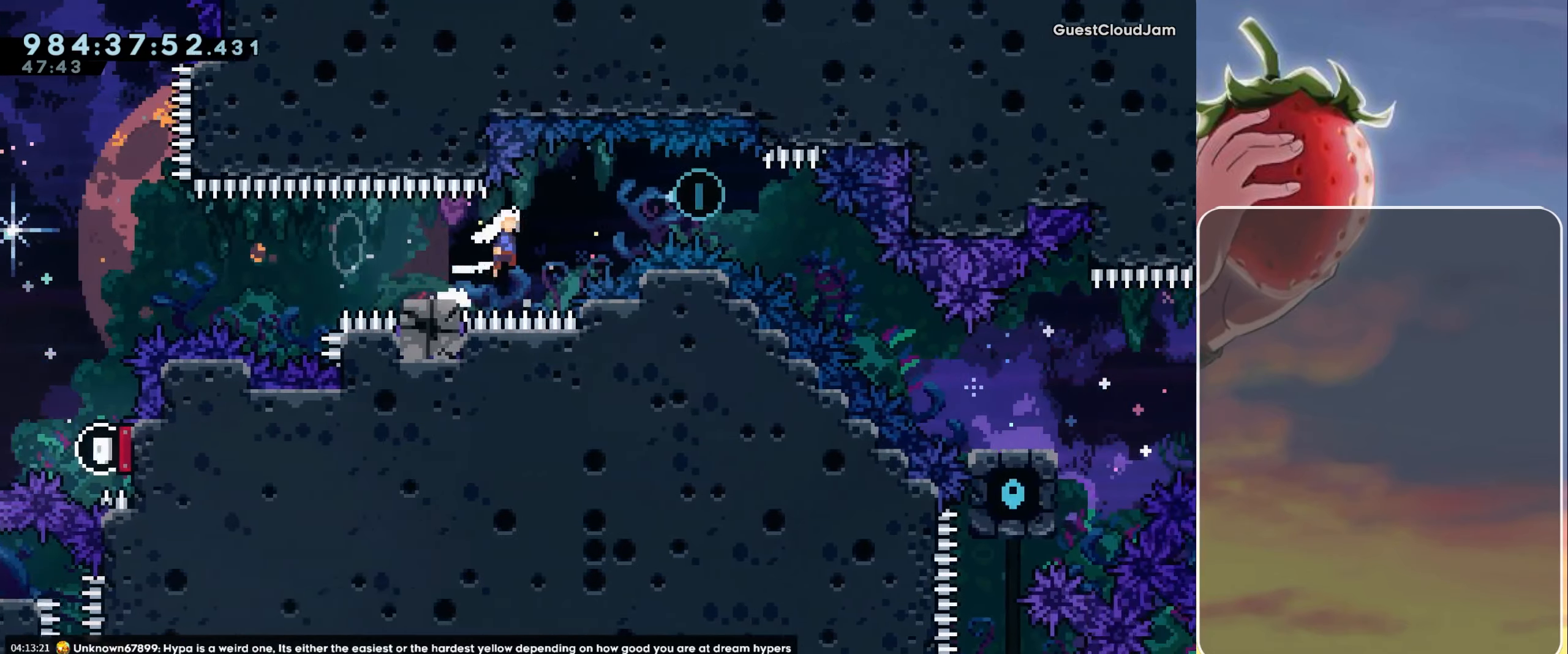
{"keys": ["down", "jump", "right"], "events": [[383, "dash", "down"], [383, "down", "down"], [483, "dash", "up"]]}
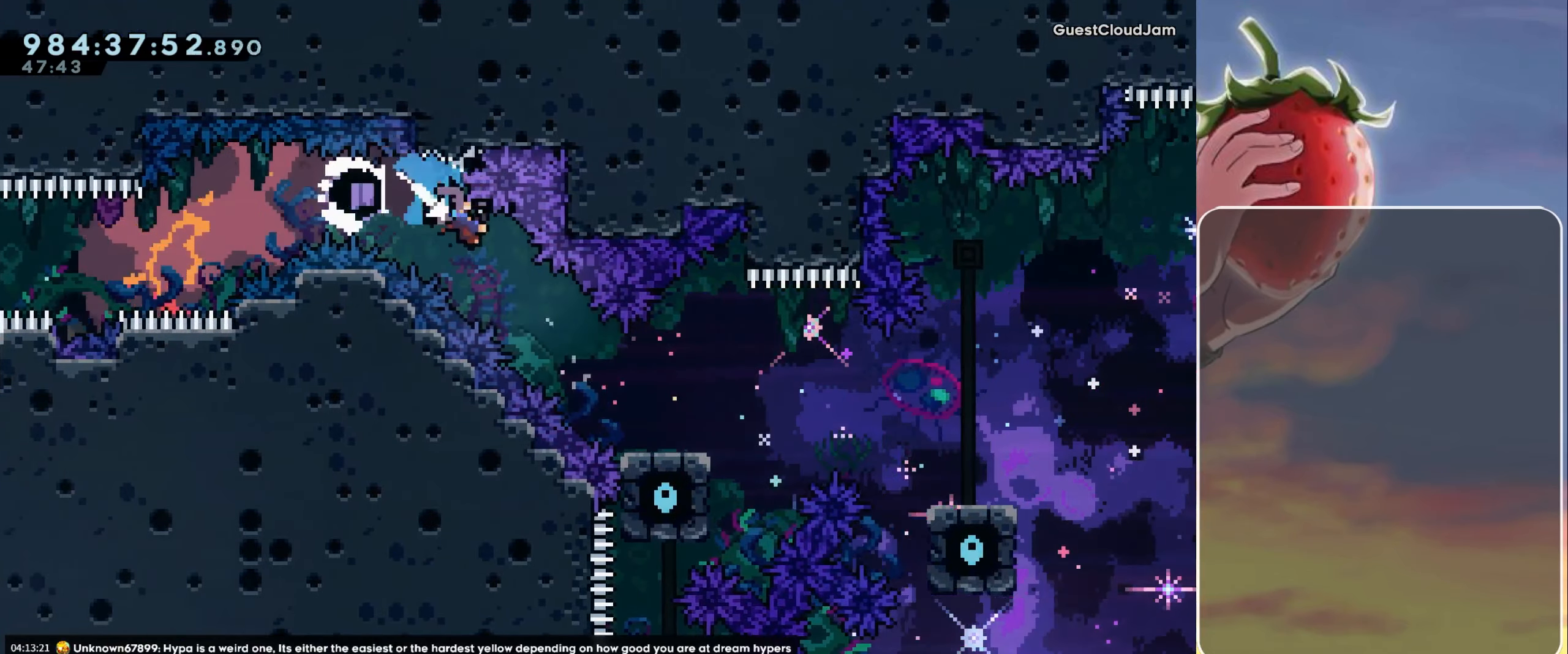
{"keys": ["down", "right"], "events": [[67, "jump", "up"], [117, "down", "up"], [300, "down", "down"], [350, "dash", "down"], [400, "jump", "down"], [500, "dash", "up"], [500, "jump", "up"]]}
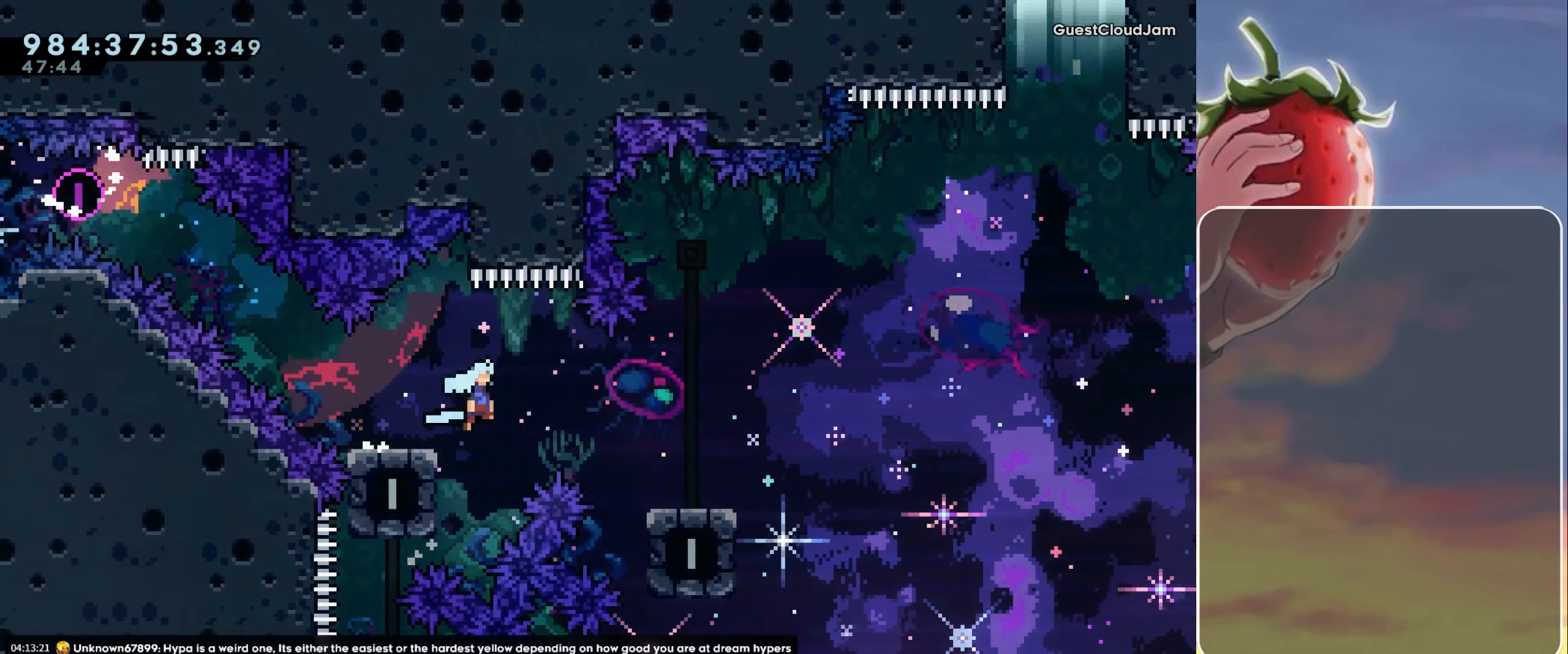
{"keys": ["jump", "right"], "events": [[83, "down", "up"], [233, "jump", "down"]]}
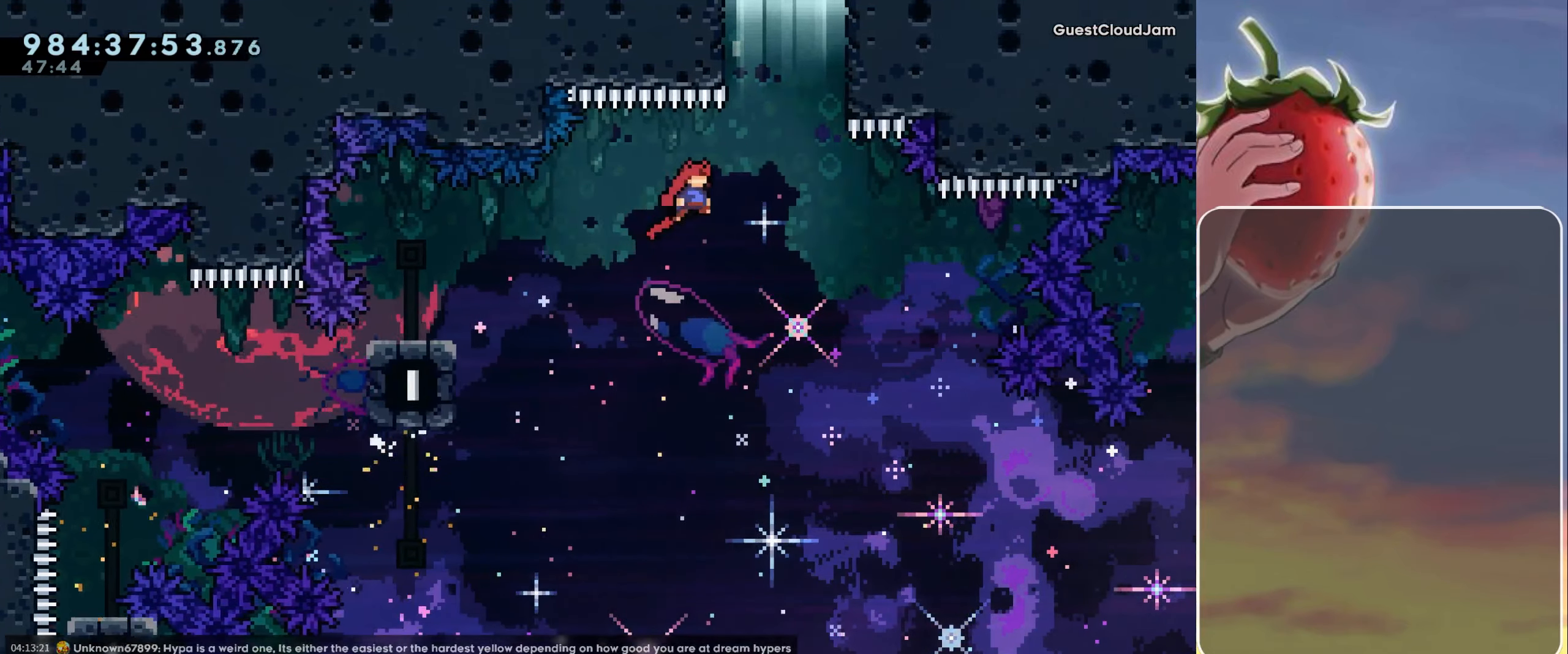
{"keys": ["grab", "right", "up"], "events": [[150, "dash", "down"], [150, "up", "down"], [200, "right", "up"], [283, "dash", "up"], [283, "jump", "up"], [383, "grab", "down"], [383, "right", "down"]]}
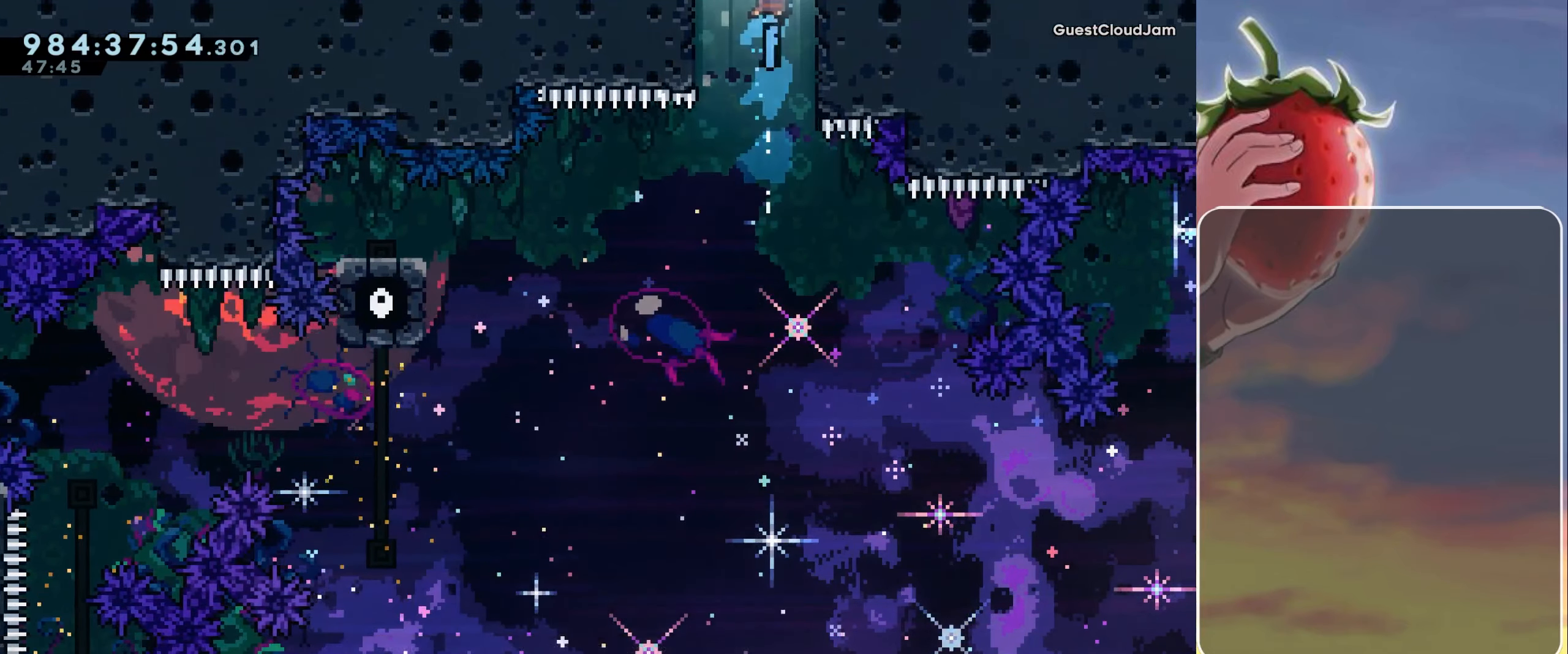
{"keys": [], "events": [[17, "jump", "down"], [217, "jump", "up"], [349, "grab", "up"], [349, "right", "up"], [349, "up", "up"]]}
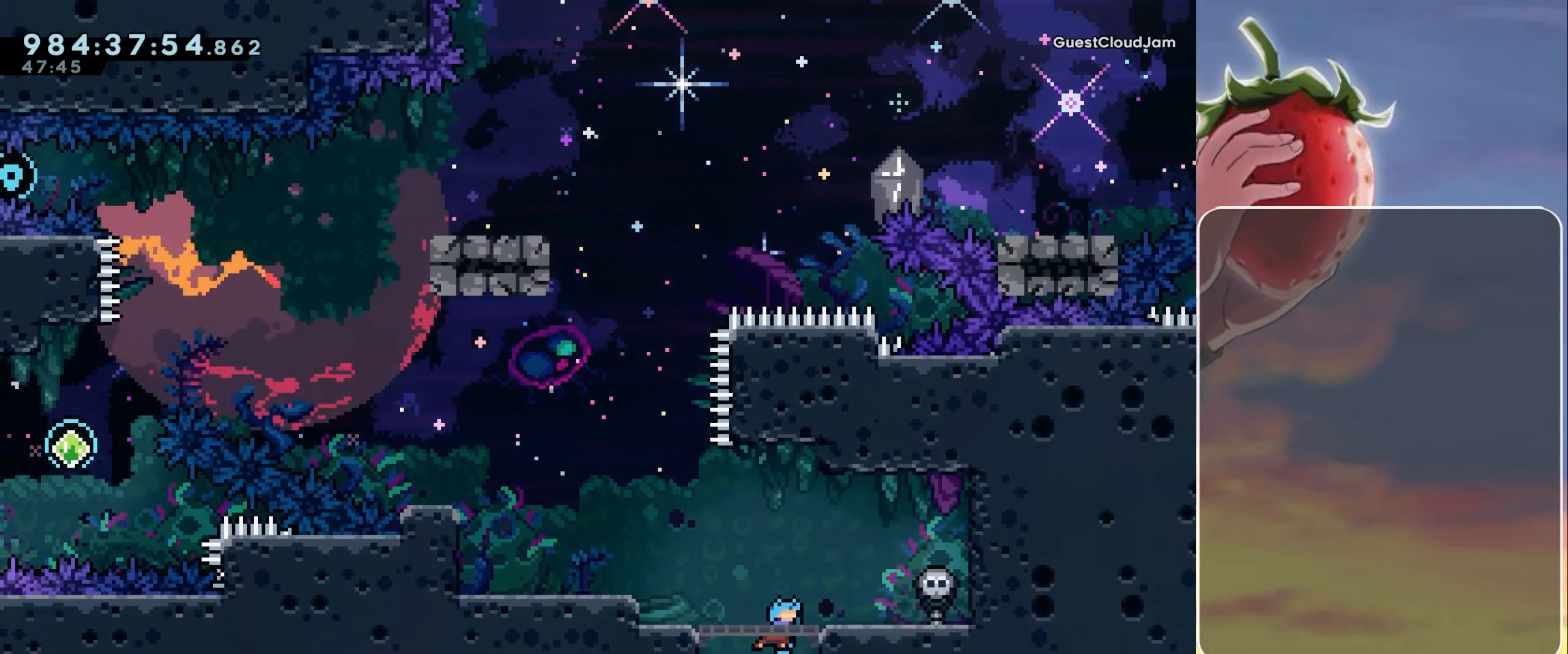
{"keys": ["grab", "left", "up"], "events": [[17, "left", "down"], [250, "grab", "down"], [300, "up", "down"]]}
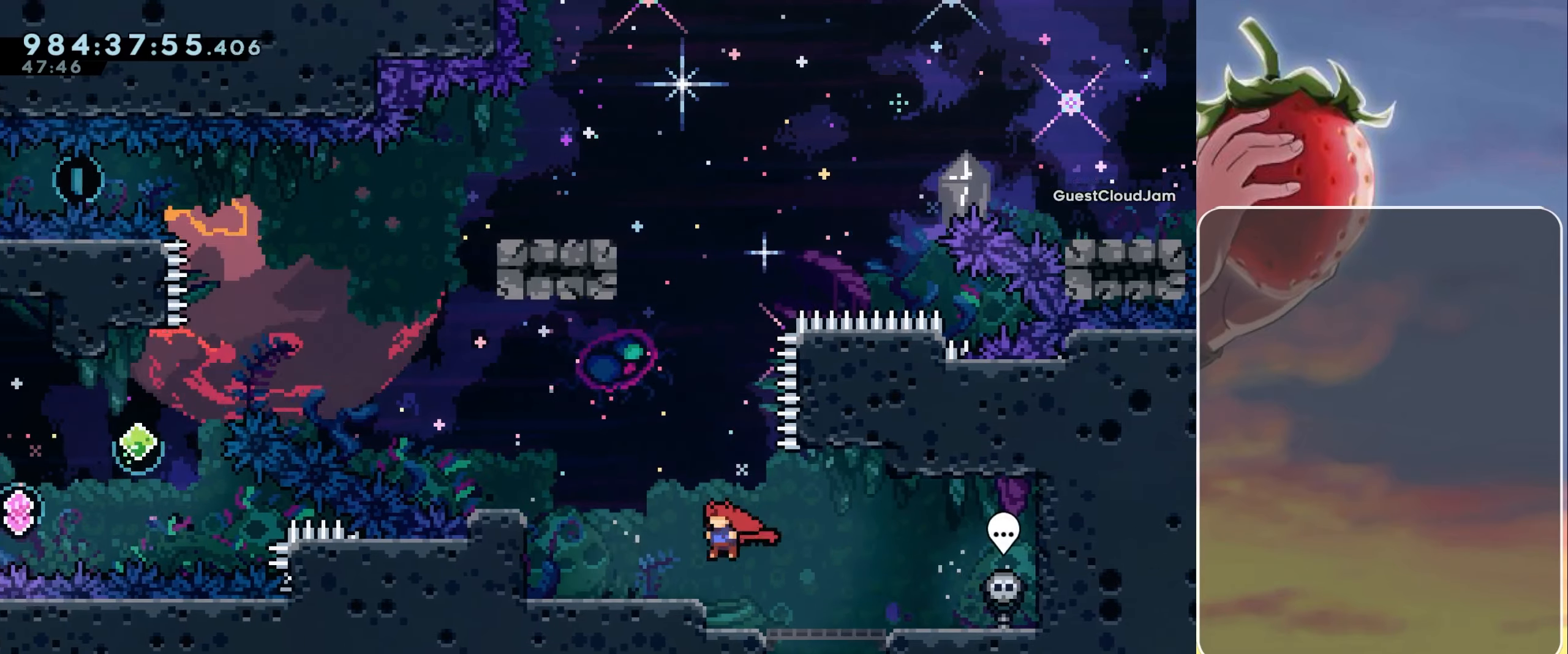
{"keys": ["dash", "left"], "events": [[83, "grab", "up"], [83, "up", "up"], [133, "jump", "down"], [233, "left", "up"], [367, "jump", "up"], [417, "left", "down"], [467, "dash", "down"]]}
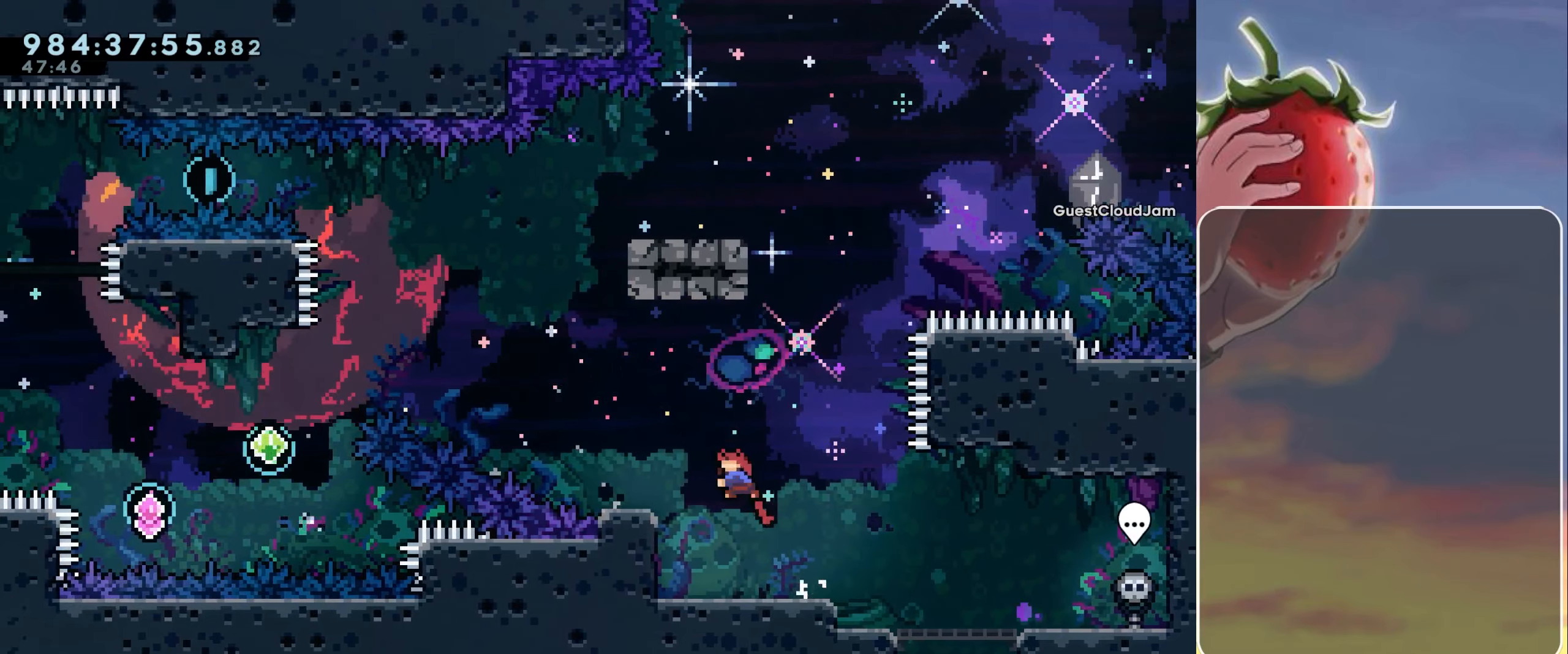
{"keys": ["jump", "left"], "events": [[50, "dash", "up"], [150, "jump", "down"]]}
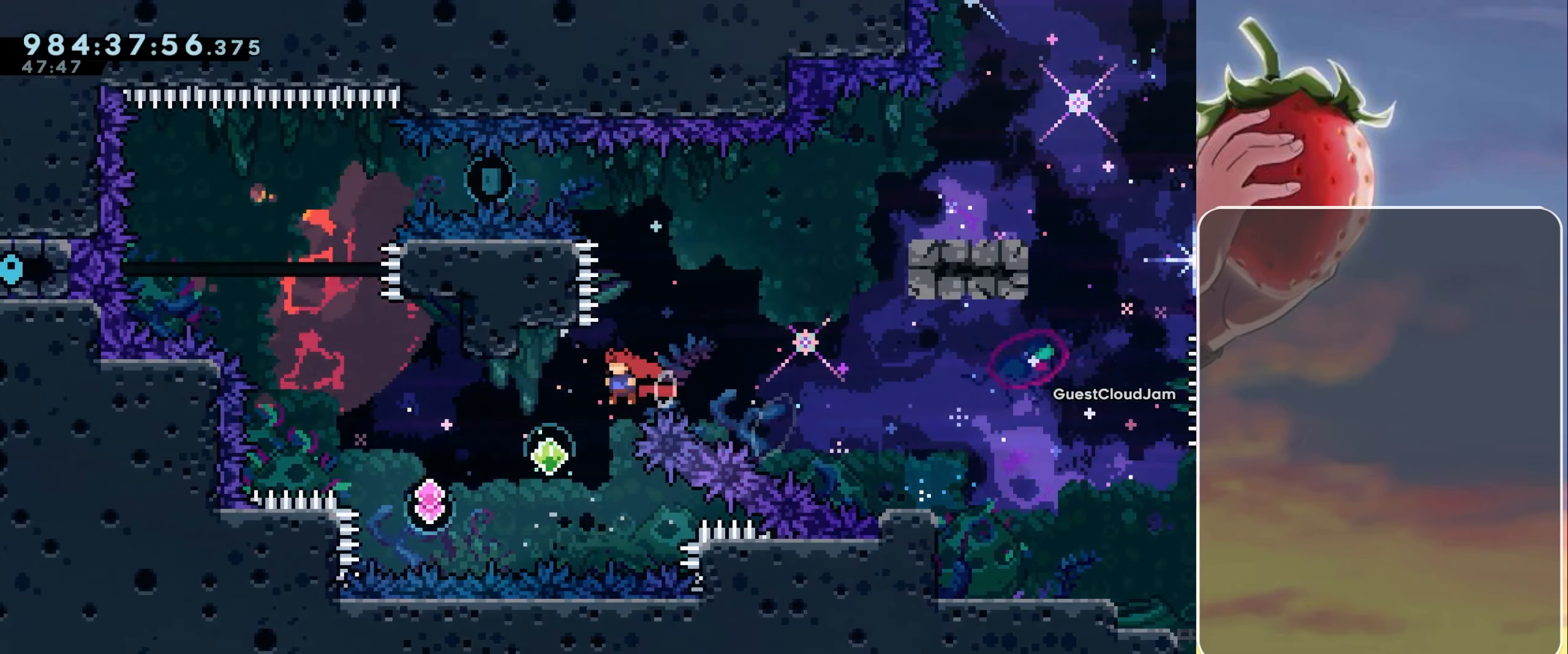
{"keys": ["left"], "events": [[17, "jump", "up"], [17, "left", "up"], [217, "up", "down"], [250, "dash", "down"], [350, "dash", "up"], [350, "up", "up"], [400, "left", "down"]]}
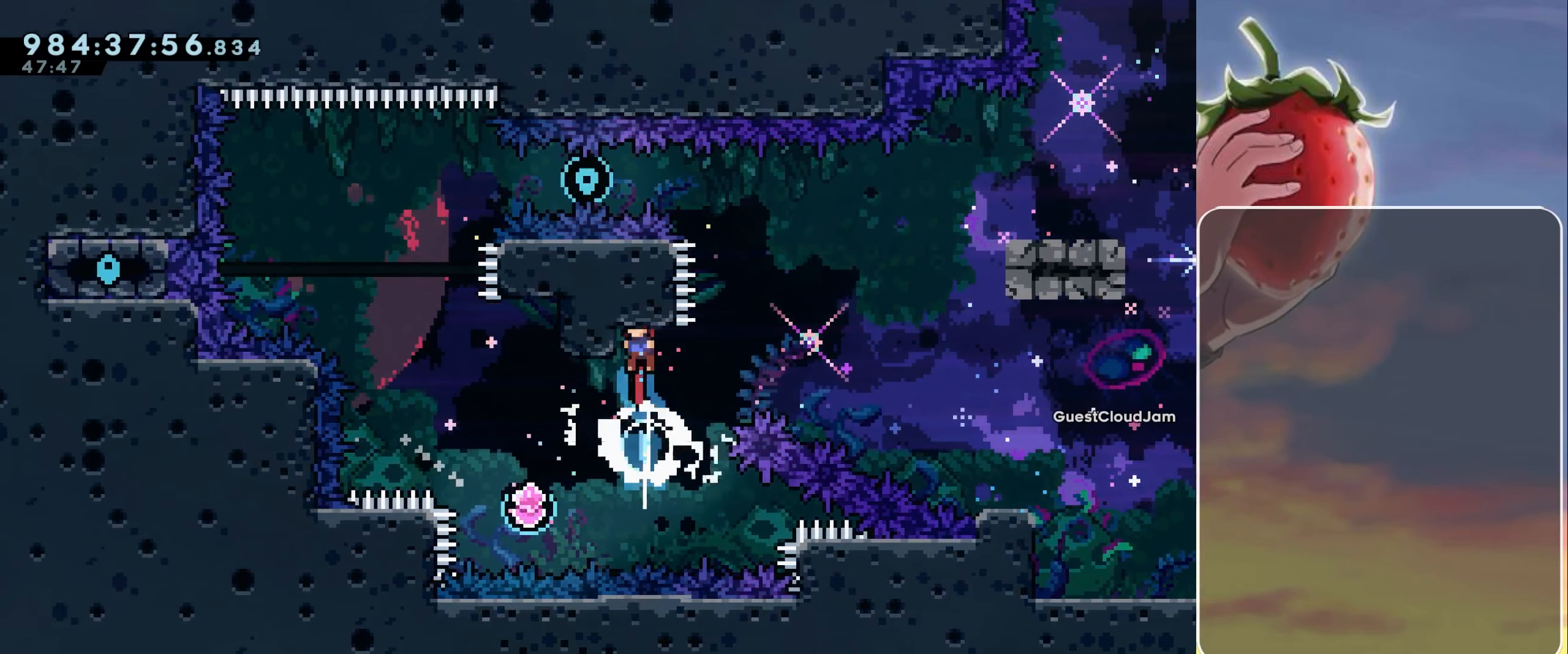
{"keys": ["up"], "events": [[33, "jump", "down"], [33, "left", "up"], [317, "left", "down"], [367, "grab", "down"], [417, "jump", "up"], [467, "grab", "up"], [467, "left", "up"], [500, "up", "down"]]}
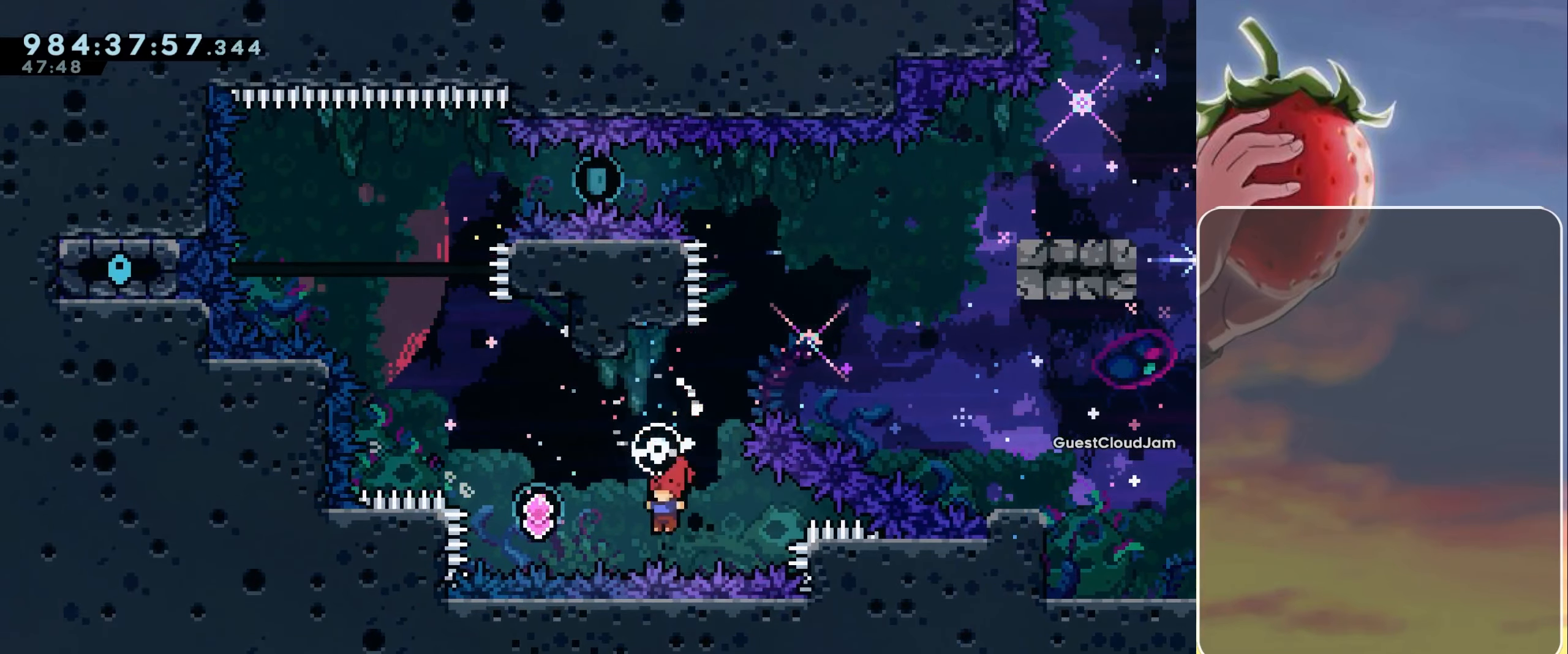
{"keys": ["jump"], "events": [[50, "dash", "down"], [200, "dash", "up"], [200, "up", "up"], [250, "left", "down"], [433, "jump", "down"], [433, "left", "up"]]}
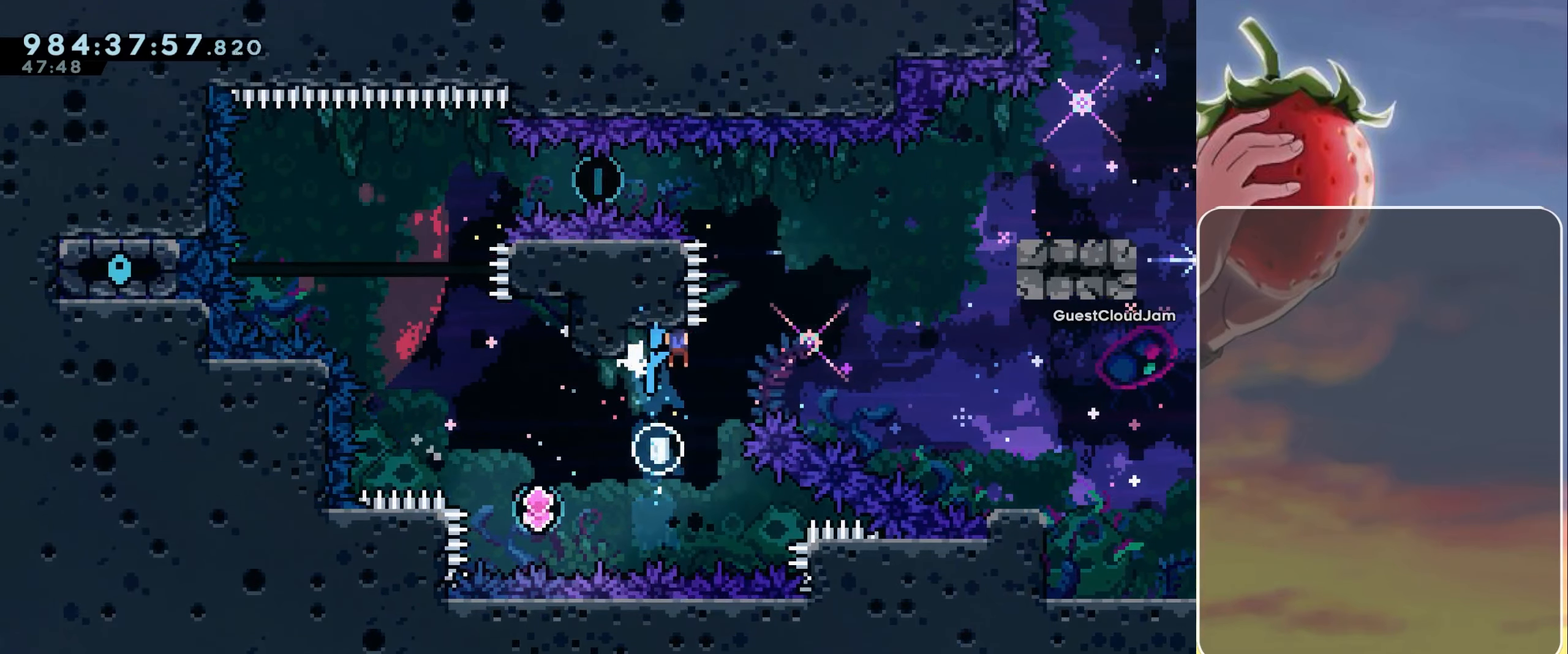
{"keys": [], "events": [[300, "jump", "up"], [400, "jump", "down"], [450, "jump", "up"]]}
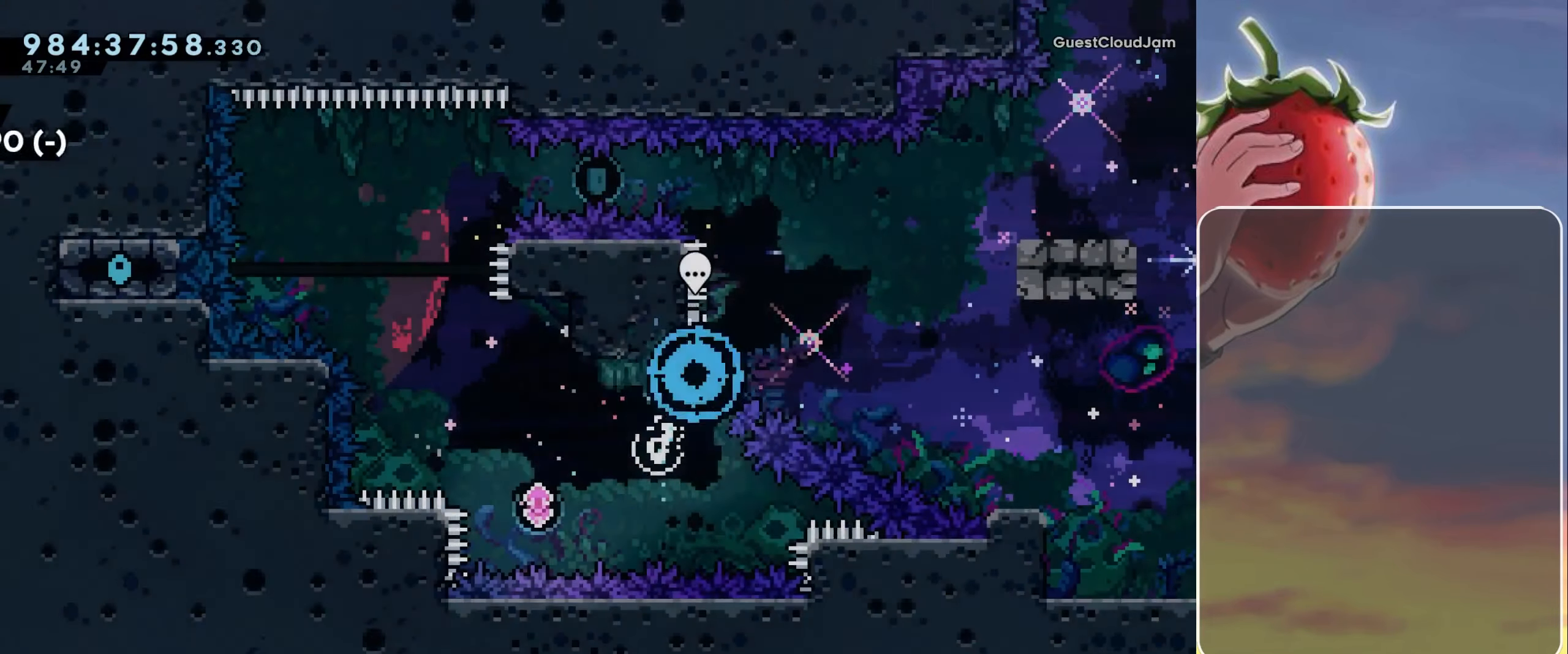
{"keys": ["jump"], "events": [[33, "jump", "down"], [83, "jump", "up"], [133, "dash", "down"], [133, "up", "down"], [217, "dash", "up"], [217, "up", "up"], [367, "jump", "down"]]}
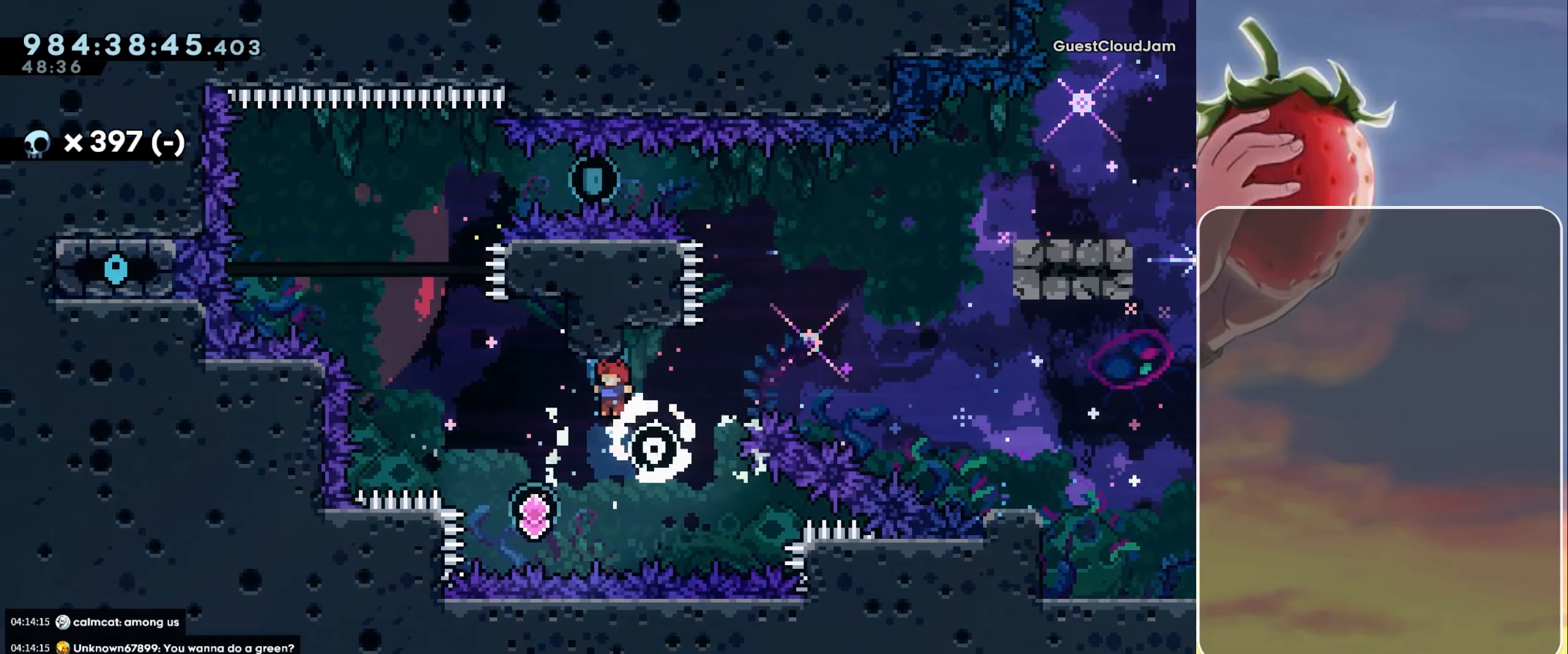
{"keys": ["right"], "events": [[100, "jump", "up"], [183, "up", "down"], [333, "dash", "down"], [333, "right", "down"], [433, "dash", "up"], [467, "up", "up"]]}
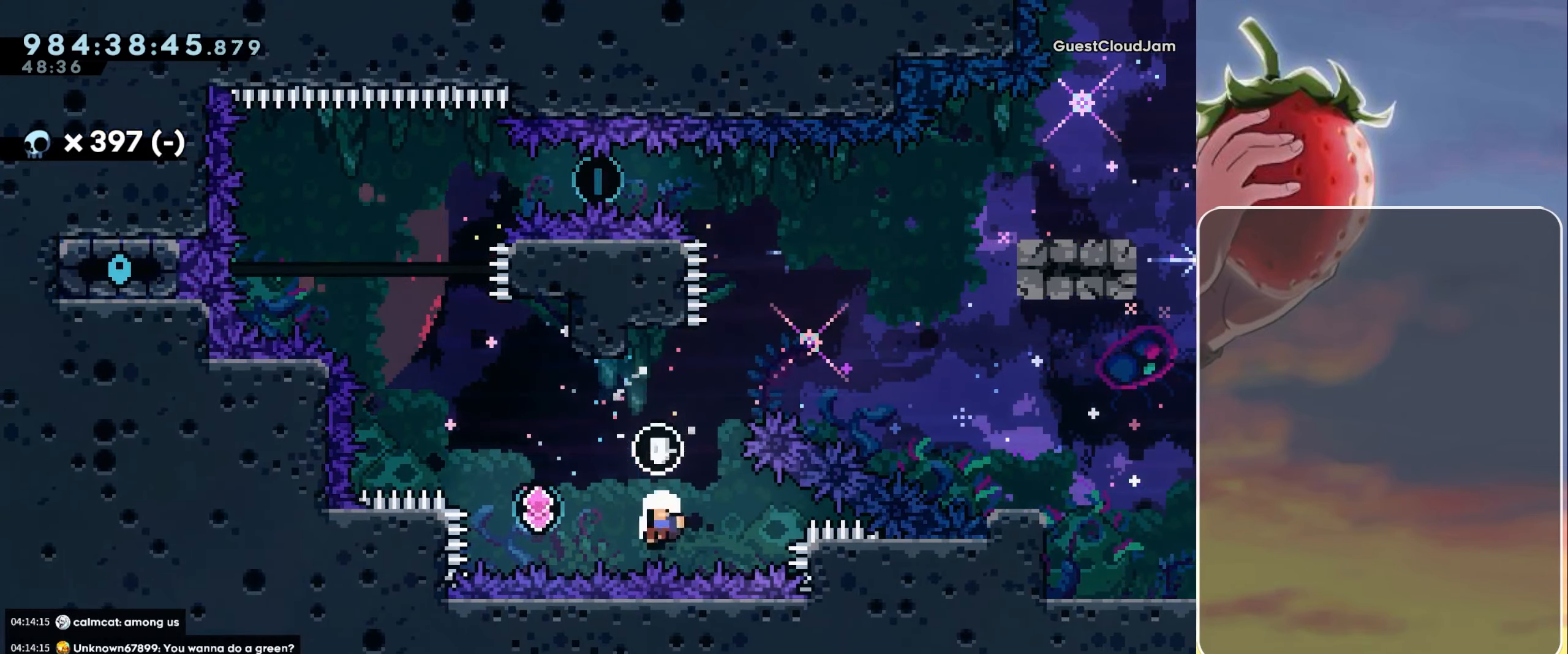
{"keys": [], "events": [[17, "right", "up"], [117, "jump", "down"], [167, "jump", "up"], [250, "jump", "down"], [300, "jump", "up"], [434, "jump", "down"], [484, "jump", "up"]]}
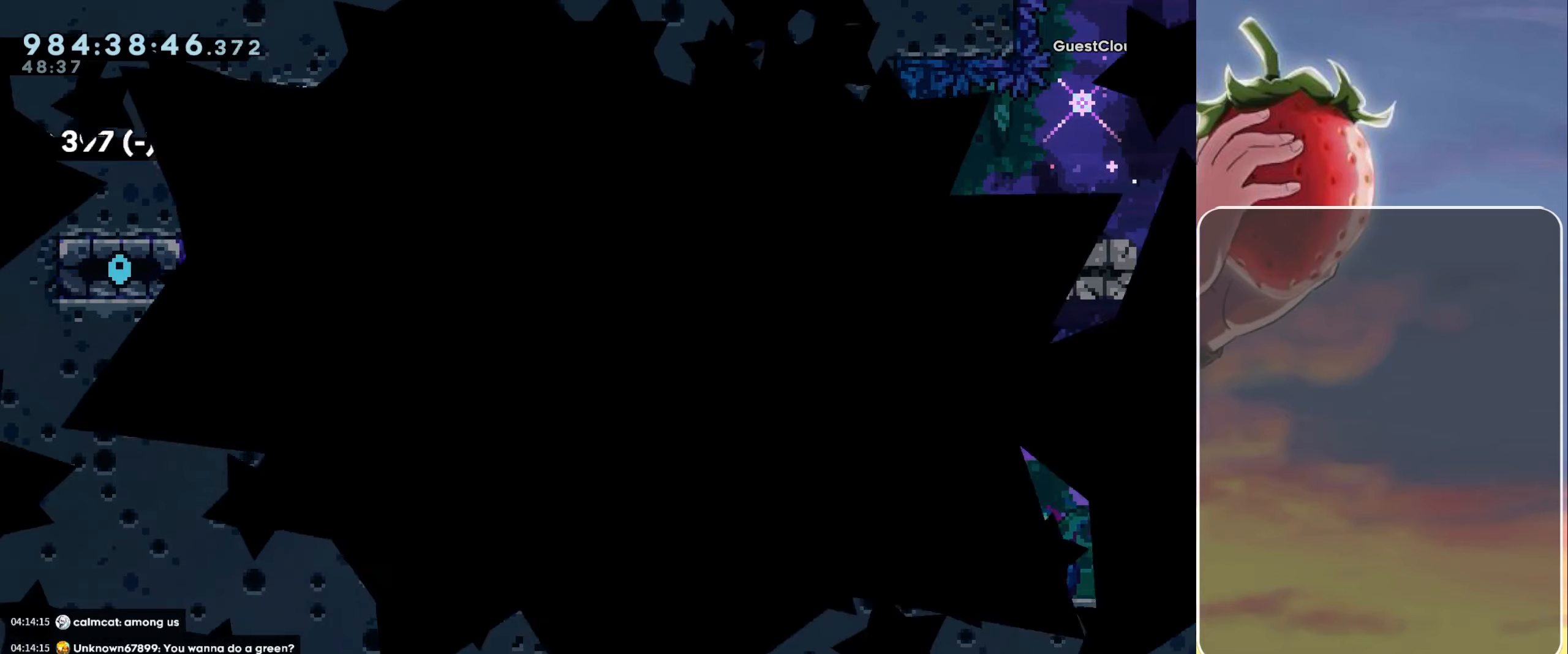
{"keys": [], "events": [[100, "jump", "down"], [150, "jump", "up"], [283, "jump", "down"], [333, "jump", "up"]]}
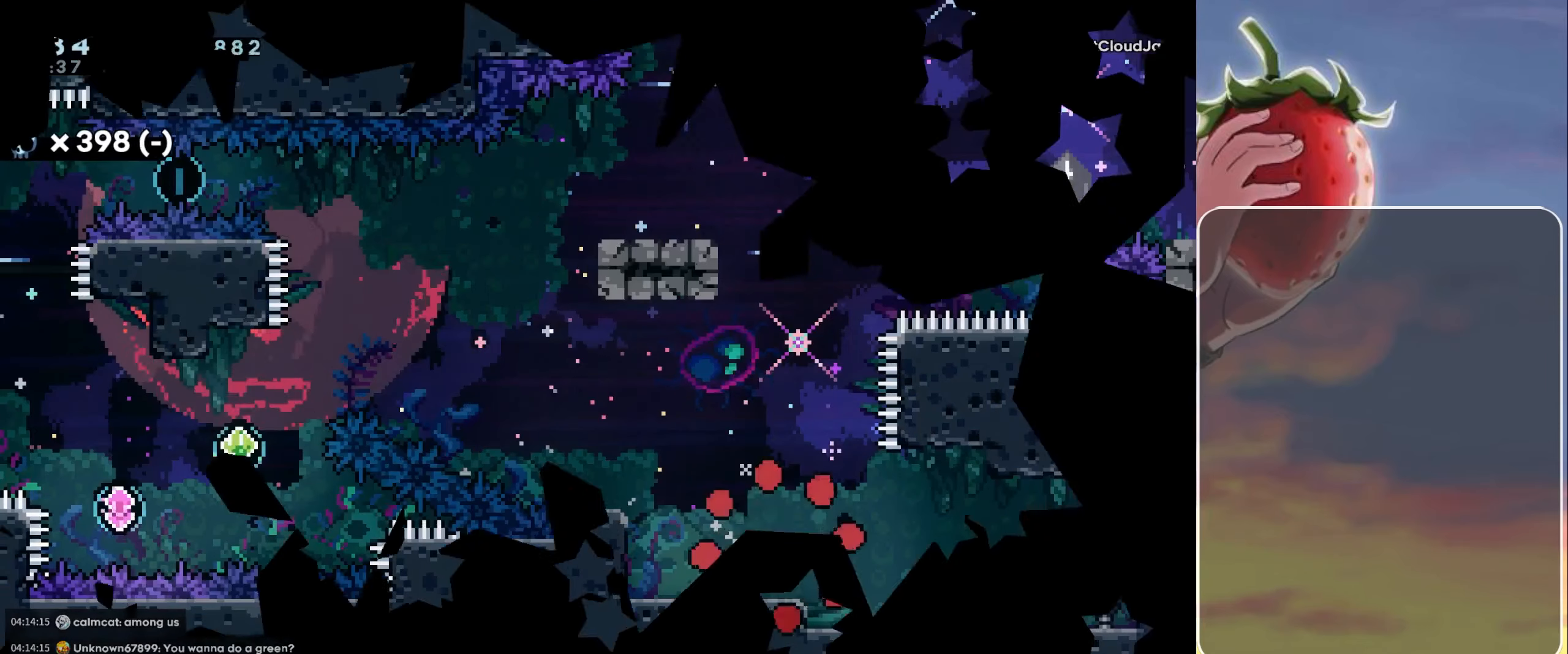
{"keys": ["jump", "left"], "events": [[350, "jump", "down"], [350, "left", "down"]]}
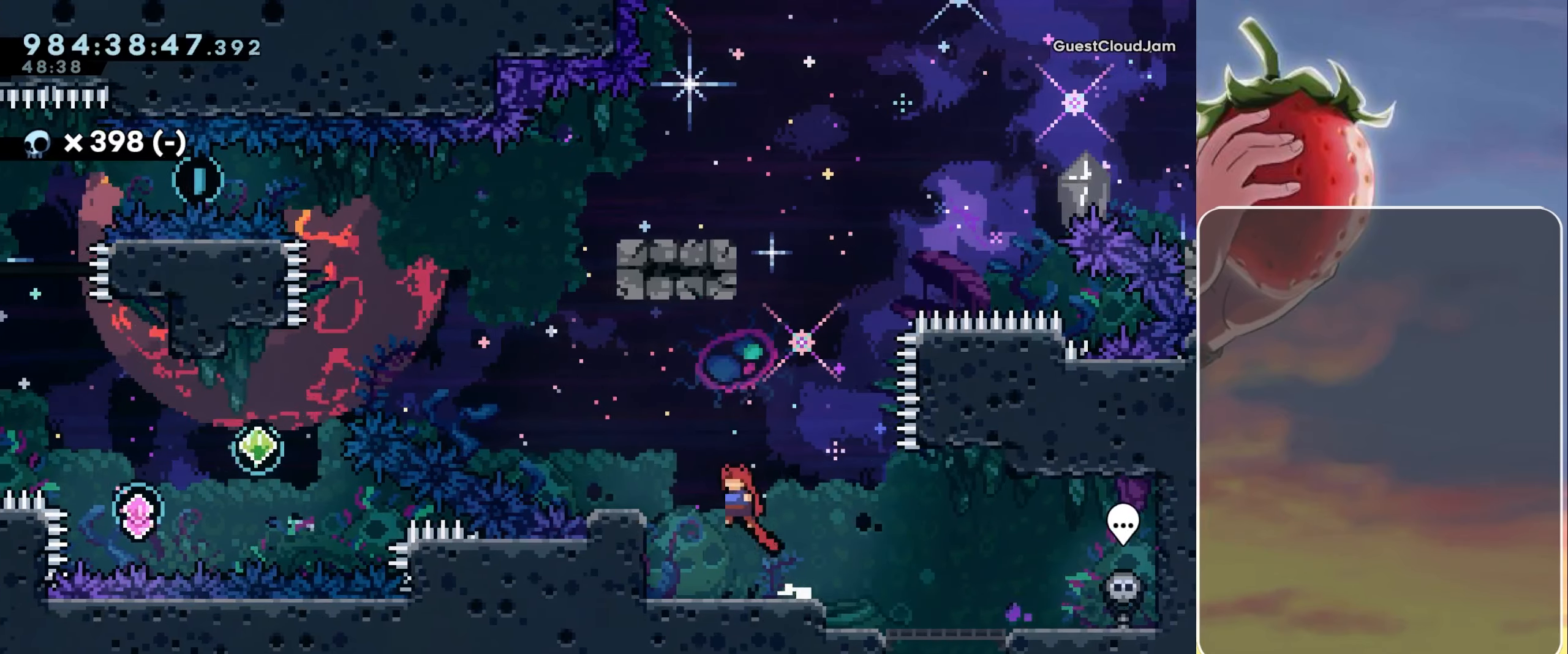
{"keys": ["jump", "left"], "events": [[83, "dash", "down"], [83, "jump", "up"], [166, "dash", "up"], [216, "jump", "down"]]}
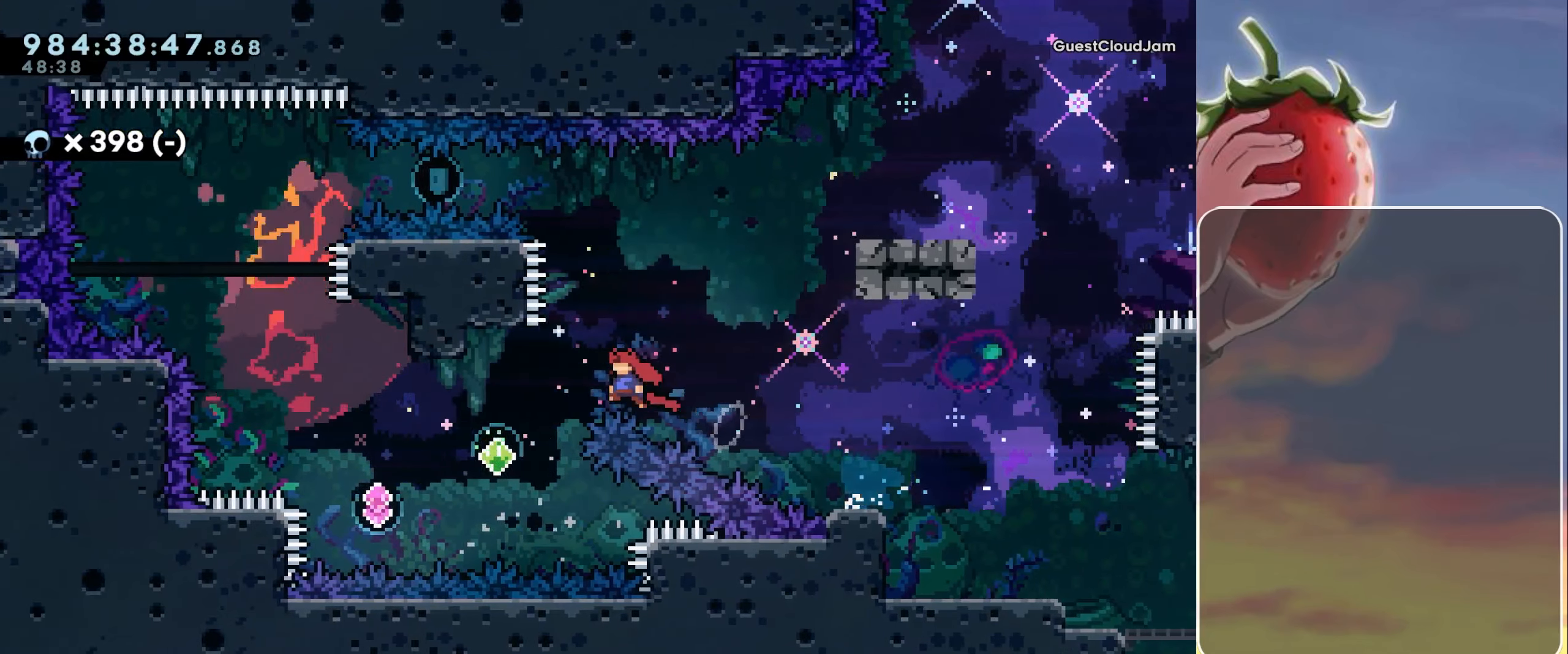
{"keys": [], "events": [[150, "jump", "up"], [150, "left", "up"], [283, "up", "down"], [333, "dash", "down"], [416, "dash", "up"], [466, "up", "up"]]}
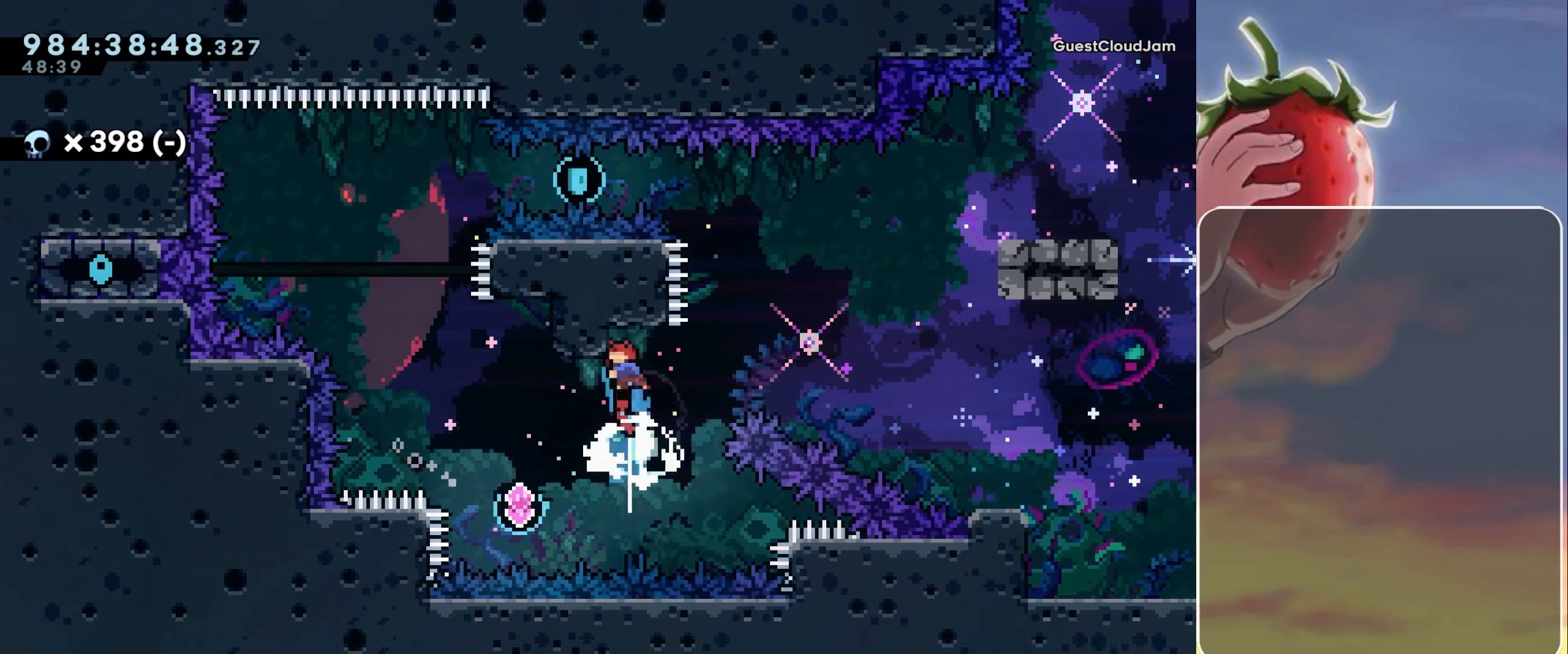
{"keys": ["dash", "jump", "left"], "events": [[16, "jump", "down"], [300, "left", "down"], [483, "dash", "down"]]}
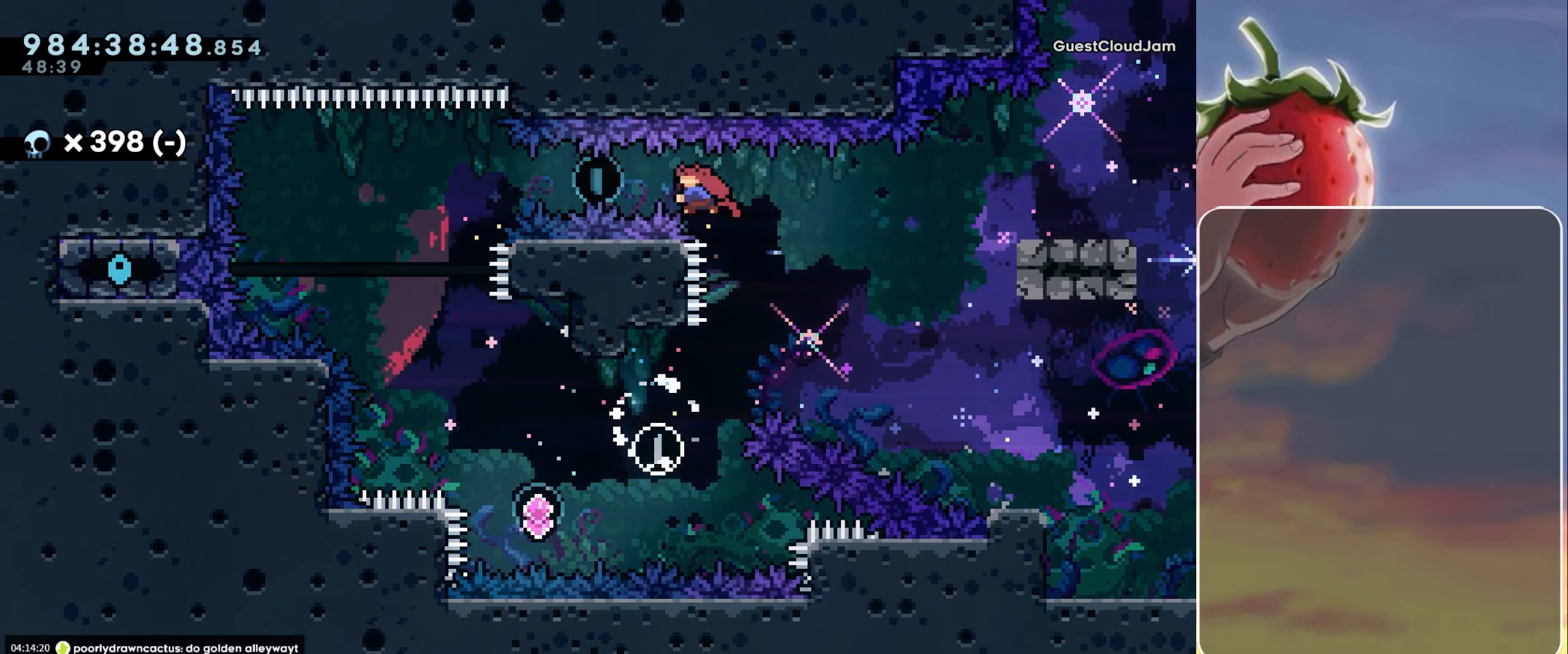
{"keys": ["right"], "events": [[166, "dash", "up"], [216, "jump", "up"], [266, "left", "up"], [450, "right", "down"]]}
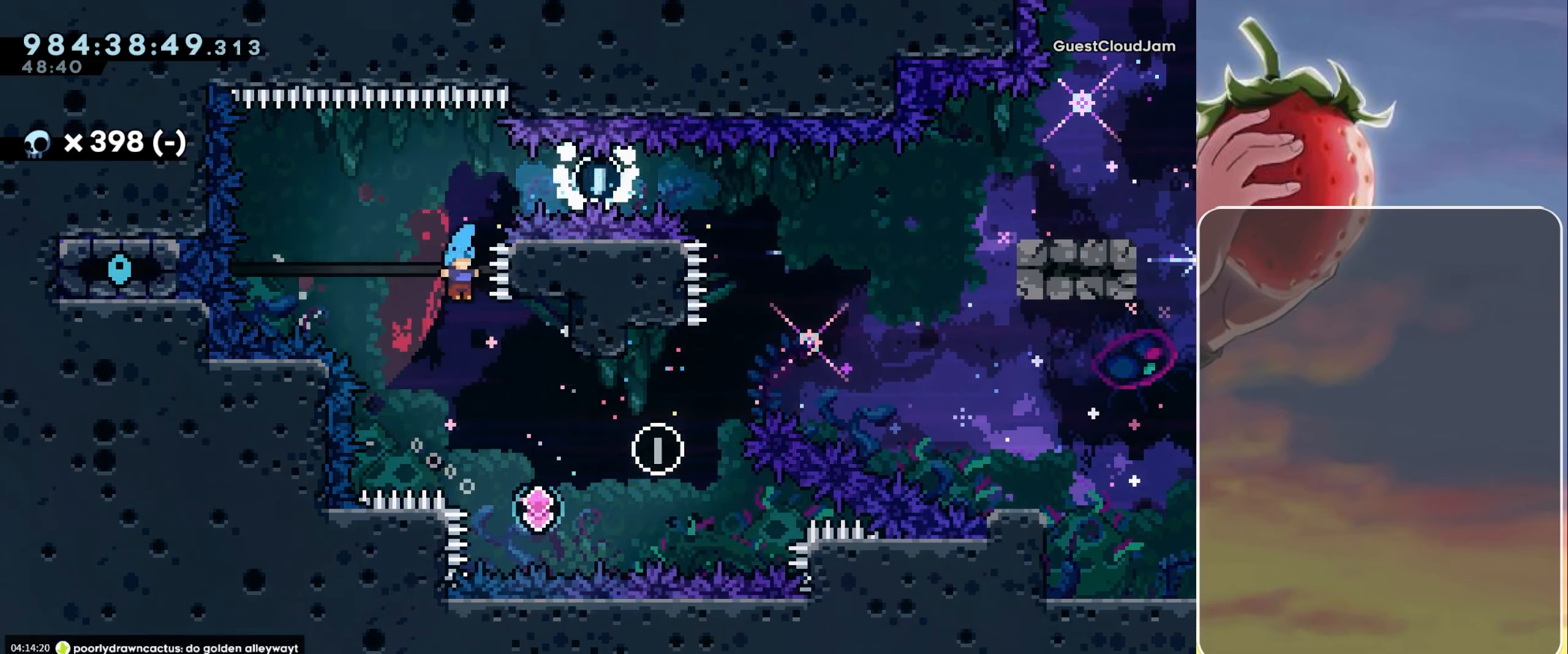
{"keys": ["up"], "events": [[333, "right", "up"], [333, "up", "down"], [383, "dash", "down"], [466, "dash", "up"]]}